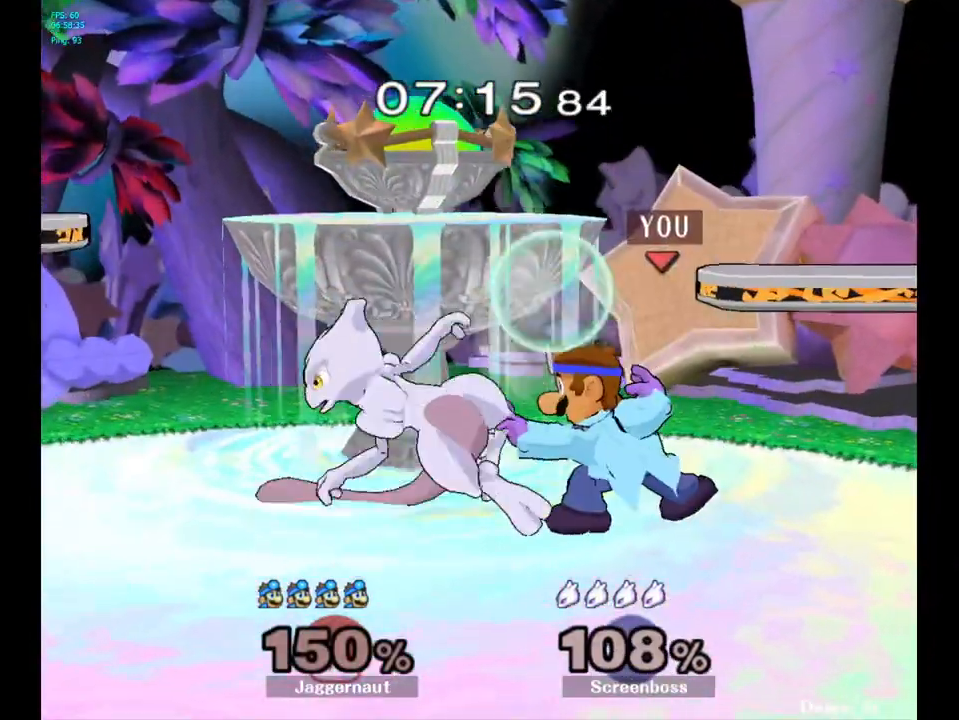
Gameplay with a controller (Nintendo layout); each line is a JSON object with the inputs held at the frame after it. "events" lists button and stick changes between this image and that frame as [ms after this image, input, new state], when the widget could be followed in between. Not read: L3 R3.
{"buttons": [], "left_stick": "center", "right_stick": "center", "events": [[117, "R1", "up"], [117, "left_stick", "center"], [267, "A", "down"], [383, "A", "up"]]}
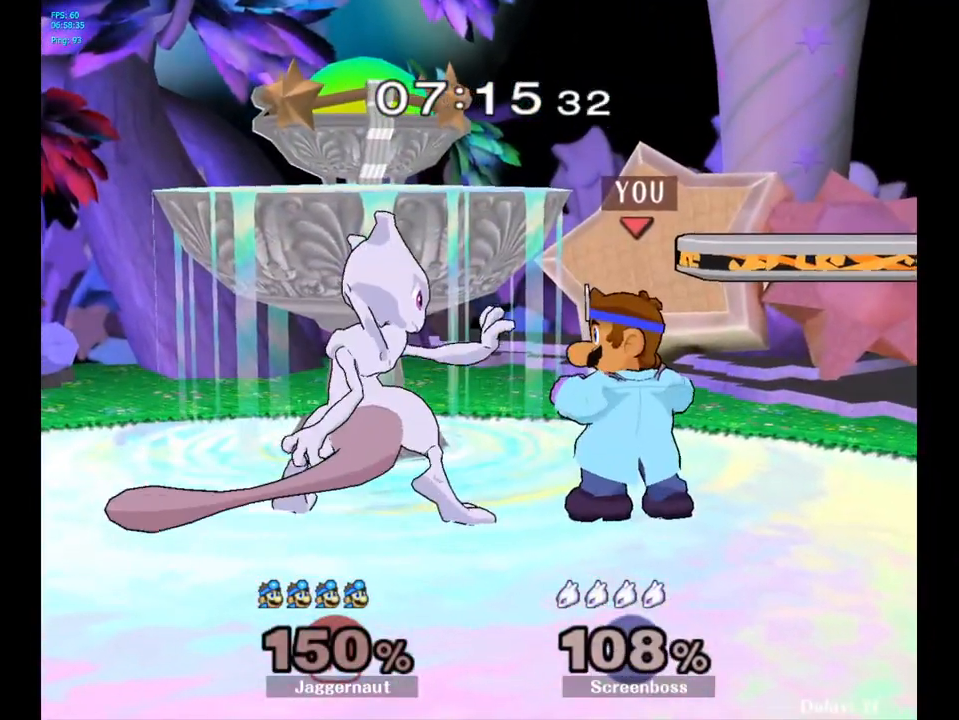
{"buttons": [], "left_stick": "center", "right_stick": "center", "events": [[133, "left_stick", "left"], [150, "Z", "down"], [183, "left_stick", "center"], [233, "Z", "up"]]}
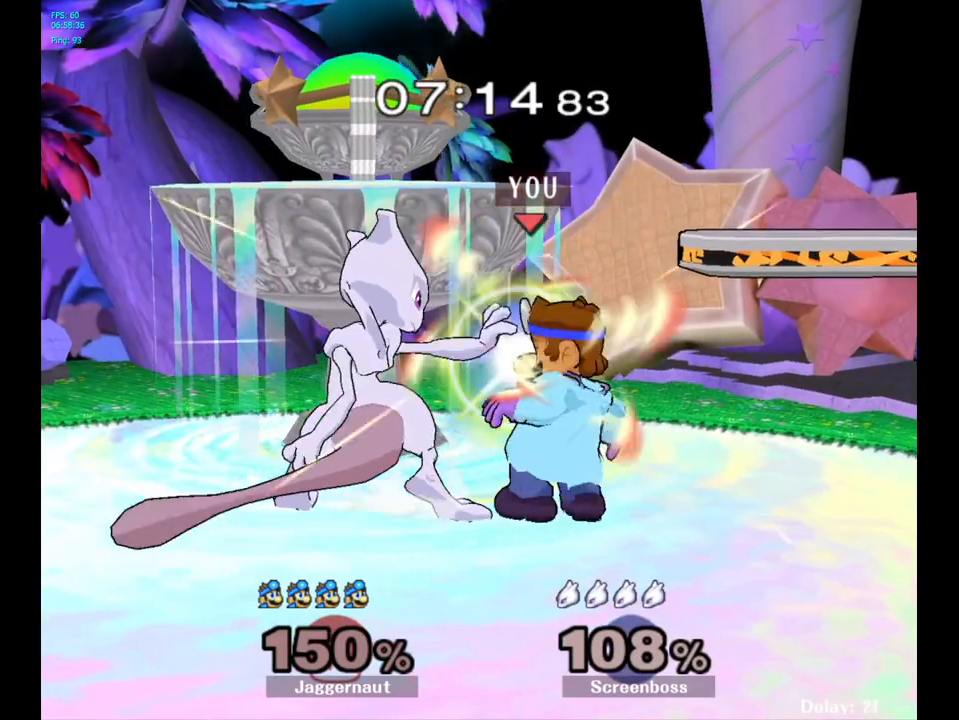
{"buttons": [], "left_stick": "up", "right_stick": "center", "events": [[150, "A", "down"], [267, "A", "up"], [383, "left_stick", "up-left"], [433, "left_stick", "up"]]}
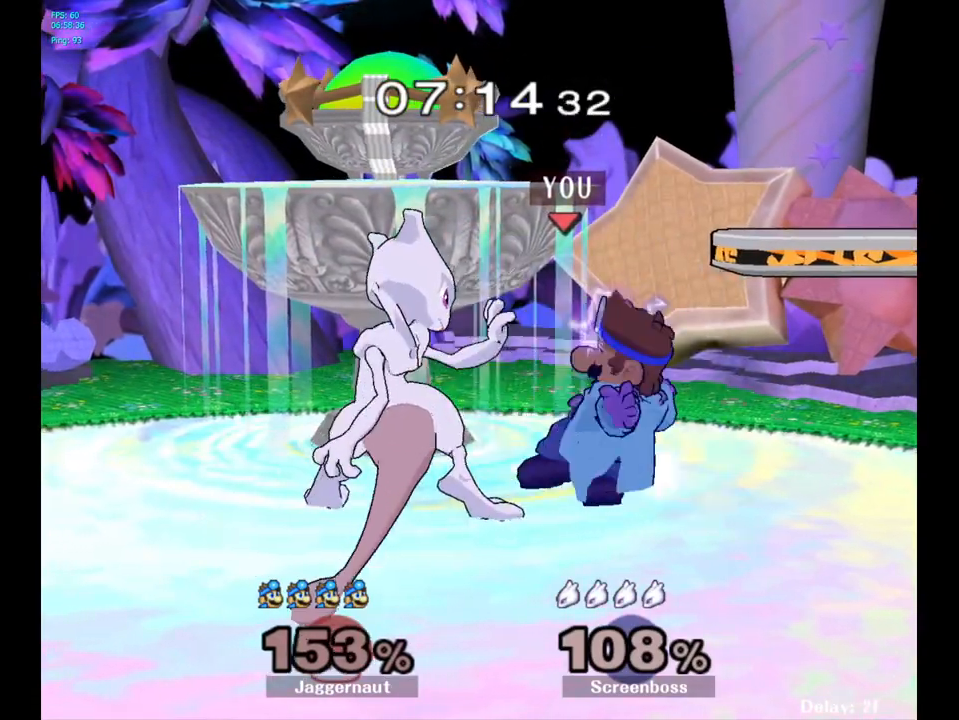
{"buttons": ["R1"], "left_stick": "left", "right_stick": "center", "events": [[317, "left_stick", "left"], [450, "R1", "down"]]}
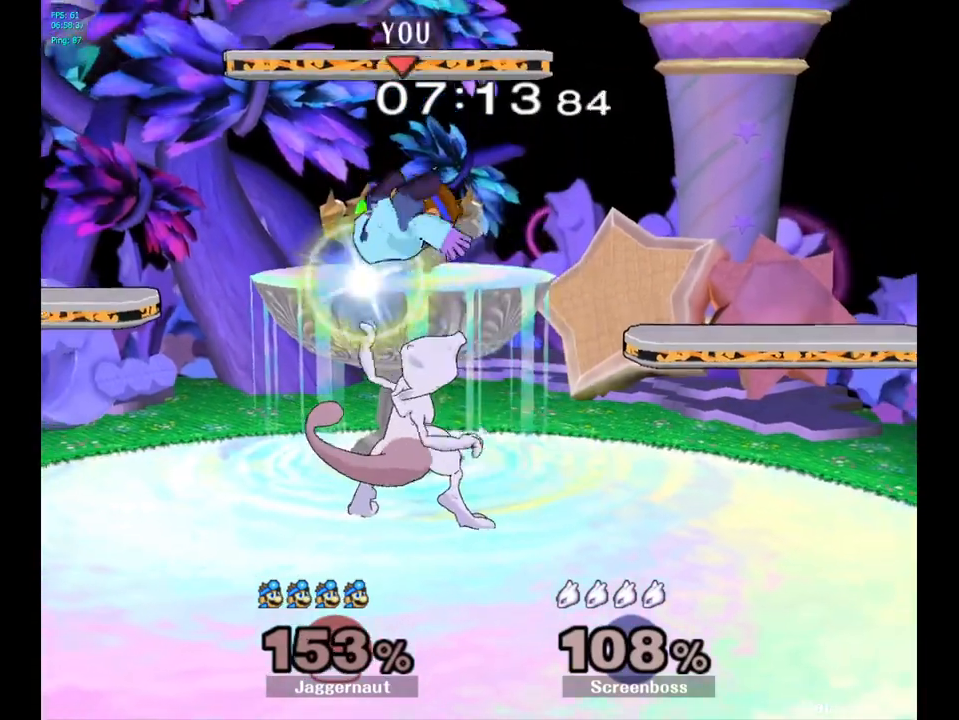
{"buttons": [], "left_stick": "right", "right_stick": "center", "events": [[167, "R1", "up"], [283, "left_stick", "right"]]}
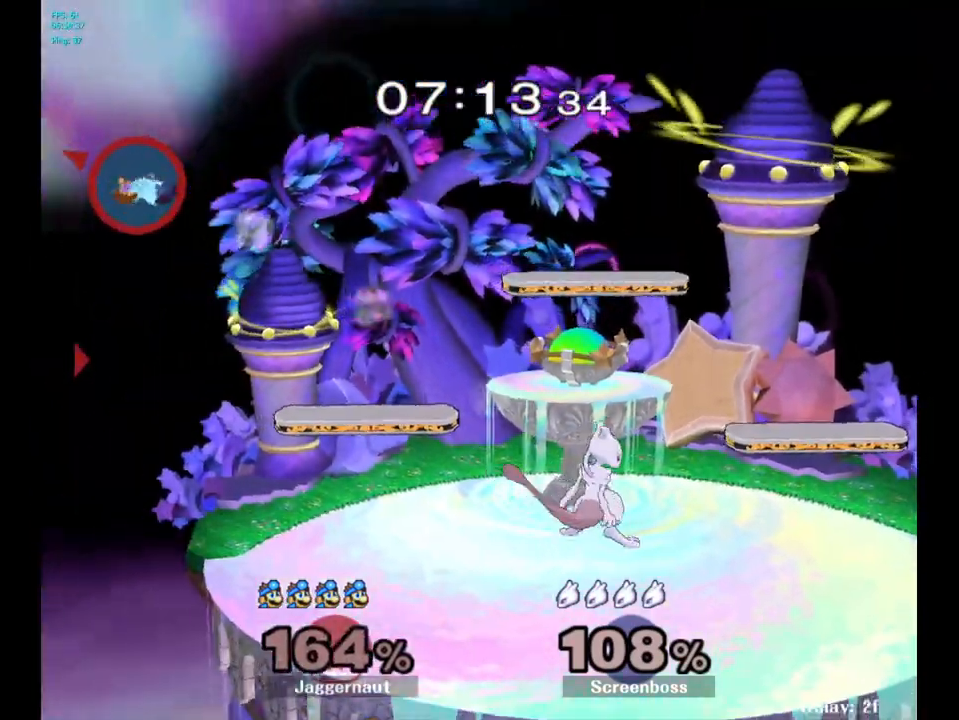
{"buttons": [], "left_stick": "right", "right_stick": "center", "events": [[17, "Y", "down"], [133, "Y", "up"], [233, "Y", "down"], [333, "Y", "up"], [433, "Y", "down"], [483, "Y", "up"]]}
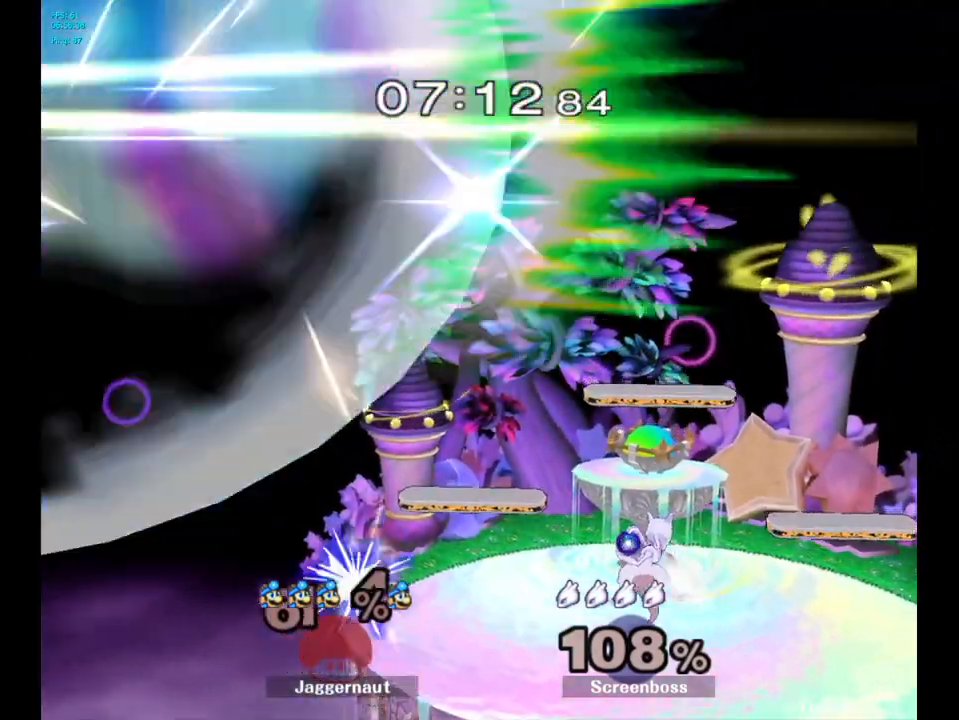
{"buttons": [], "left_stick": "center", "right_stick": "center", "events": [[33, "left_stick", "center"]]}
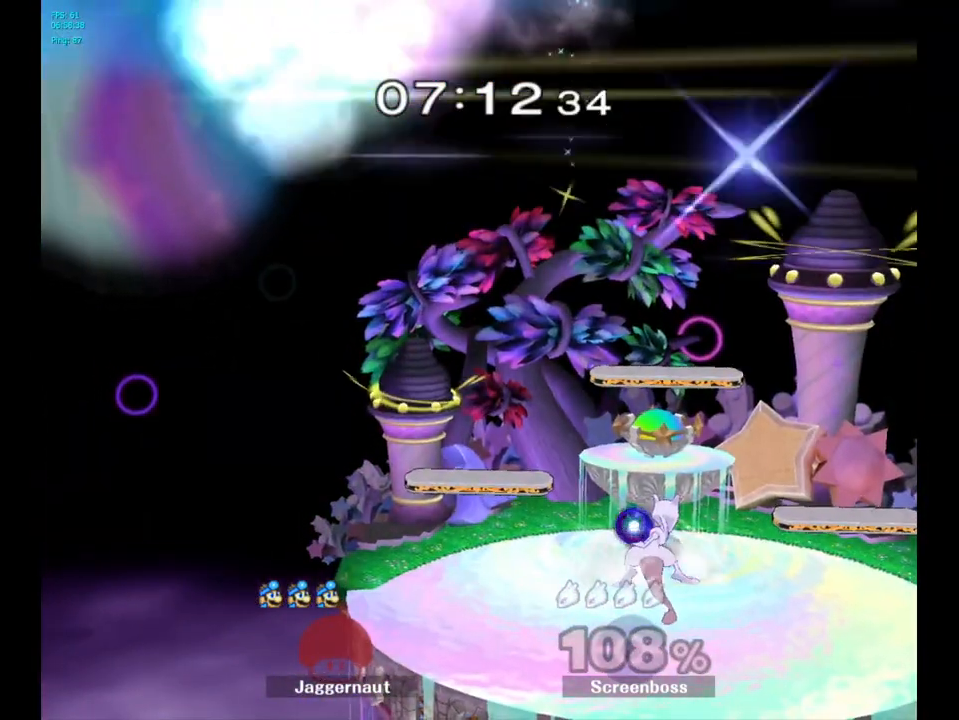
{"buttons": [], "left_stick": "right", "right_stick": "center", "events": [[333, "left_stick", "right"]]}
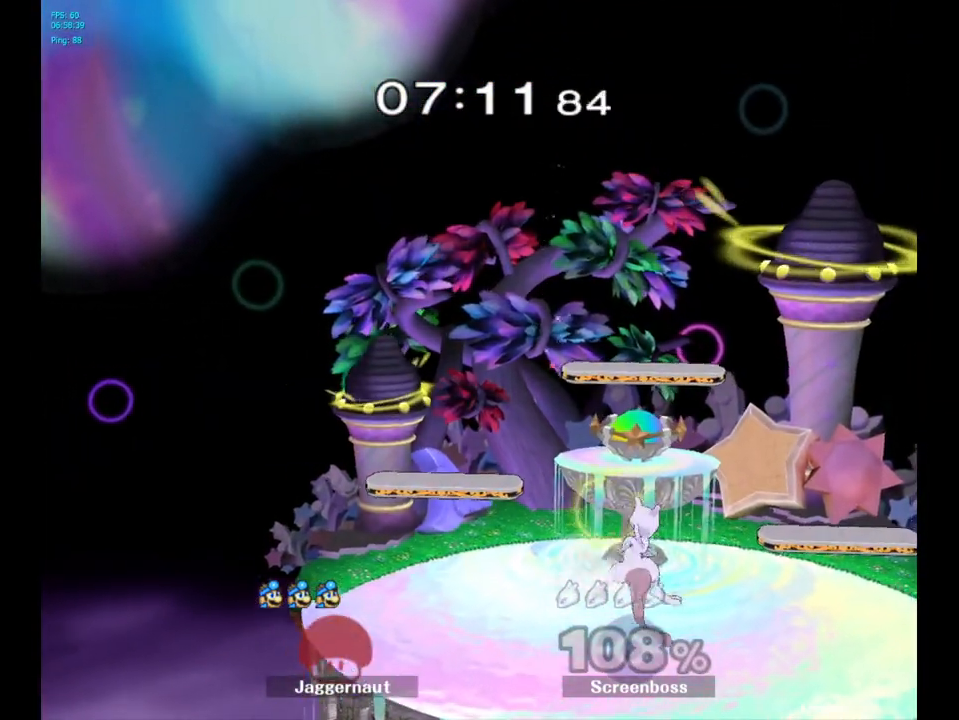
{"buttons": [], "left_stick": "center", "right_stick": "center", "events": [[417, "left_stick", "center"]]}
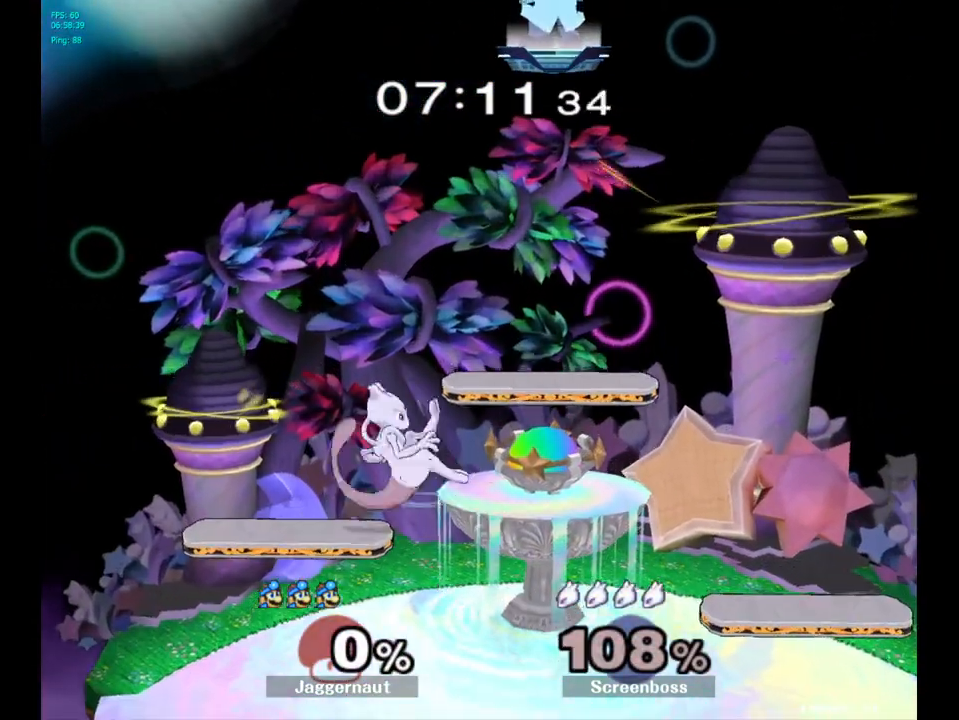
{"buttons": [], "left_stick": "down-left", "right_stick": "center", "events": [[50, "left_stick", "left"], [417, "left_stick", "down-left"]]}
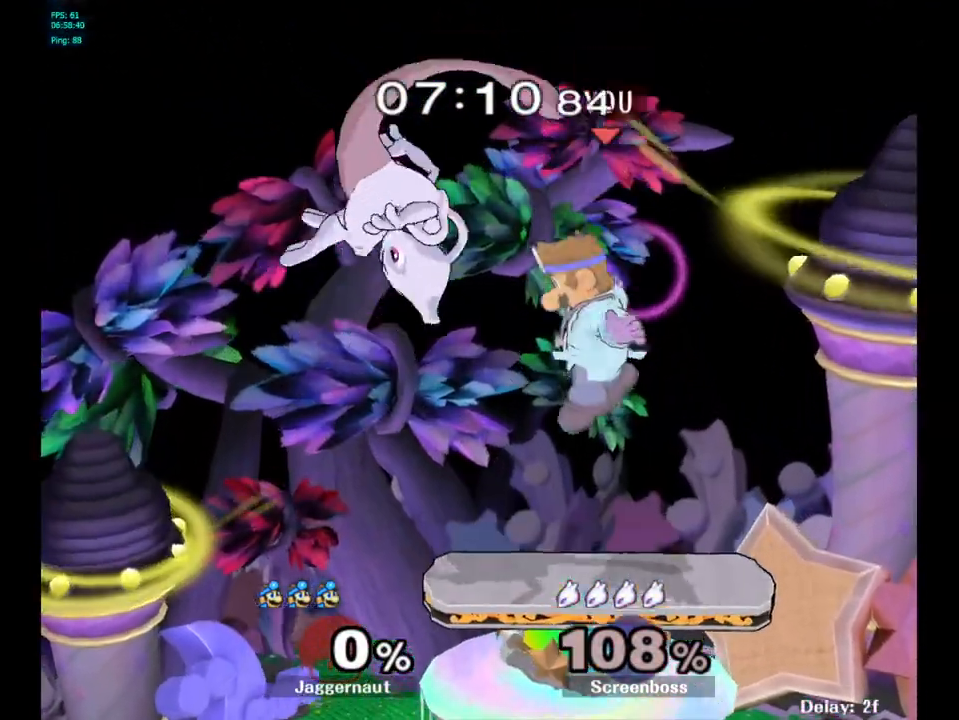
{"buttons": ["Y"], "left_stick": "center", "right_stick": "center", "events": [[367, "left_stick", "right"], [383, "Y", "down"], [467, "left_stick", "center"]]}
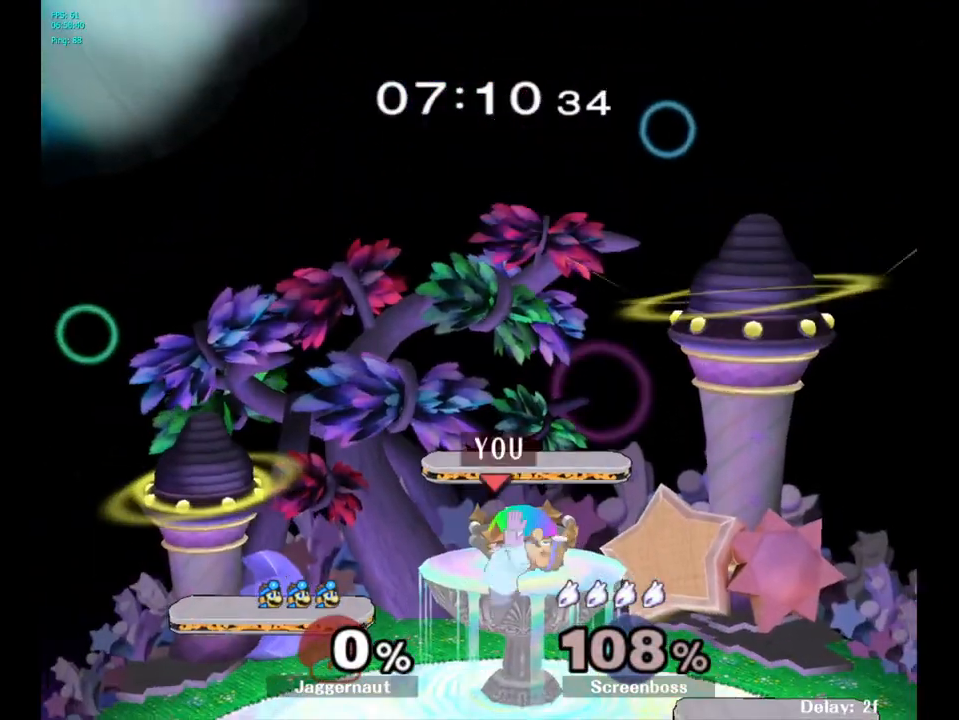
{"buttons": [], "left_stick": "left", "right_stick": "center", "events": [[33, "A", "down"], [133, "Y", "up"], [200, "left_stick", "left"], [217, "A", "up"]]}
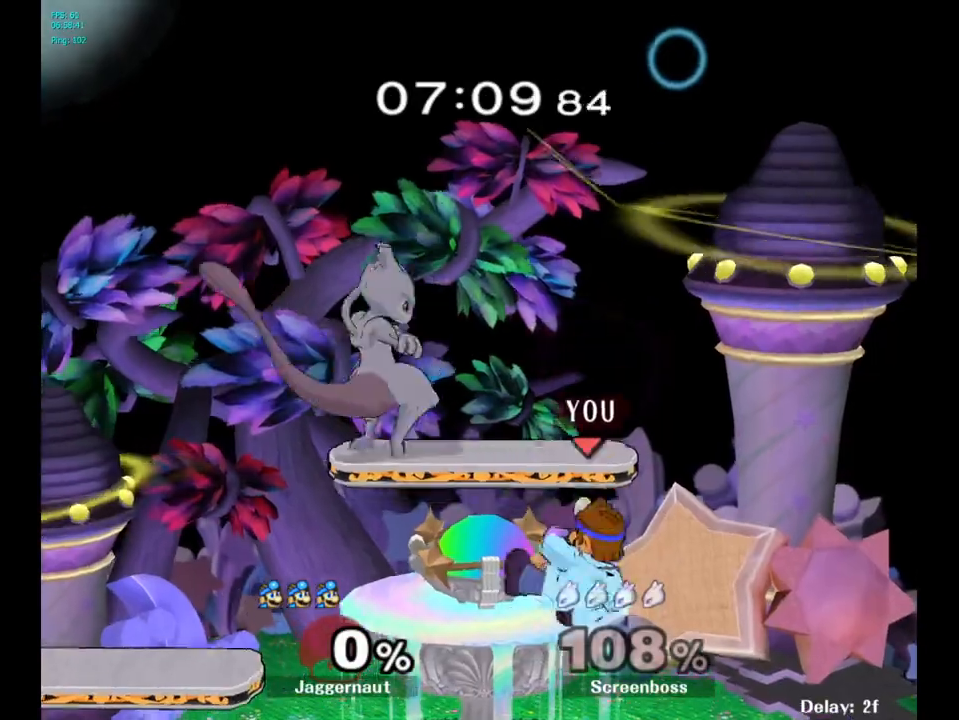
{"buttons": [], "left_stick": "center", "right_stick": "center", "events": [[333, "left_stick", "center"]]}
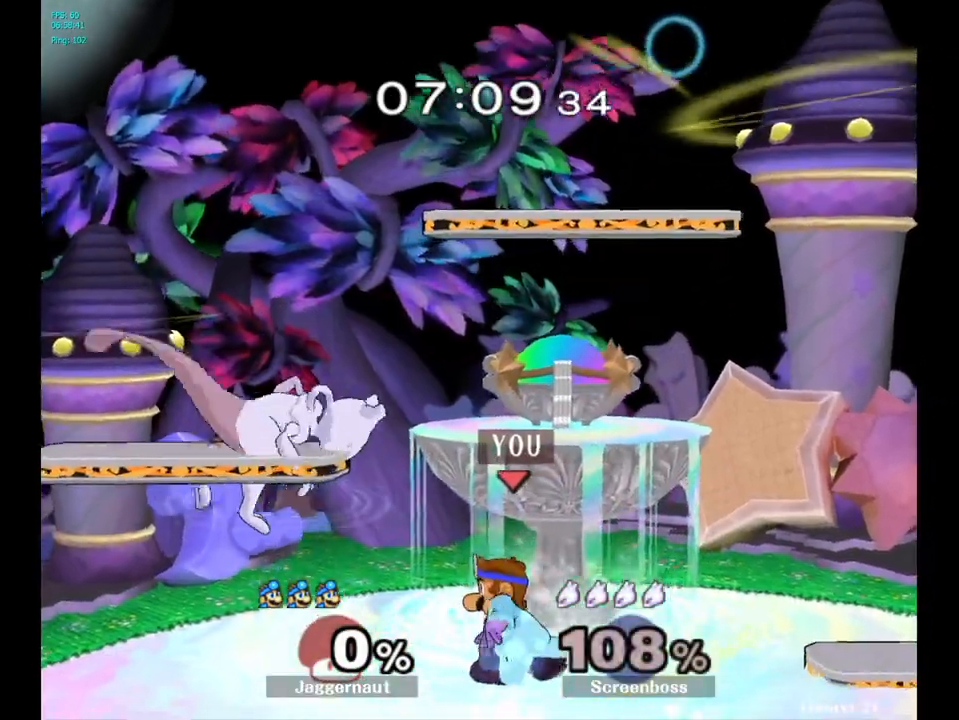
{"buttons": [], "left_stick": "center", "right_stick": "center", "events": [[200, "Y", "down"], [217, "Y", "up"], [233, "left_stick", "left"], [350, "left_stick", "center"]]}
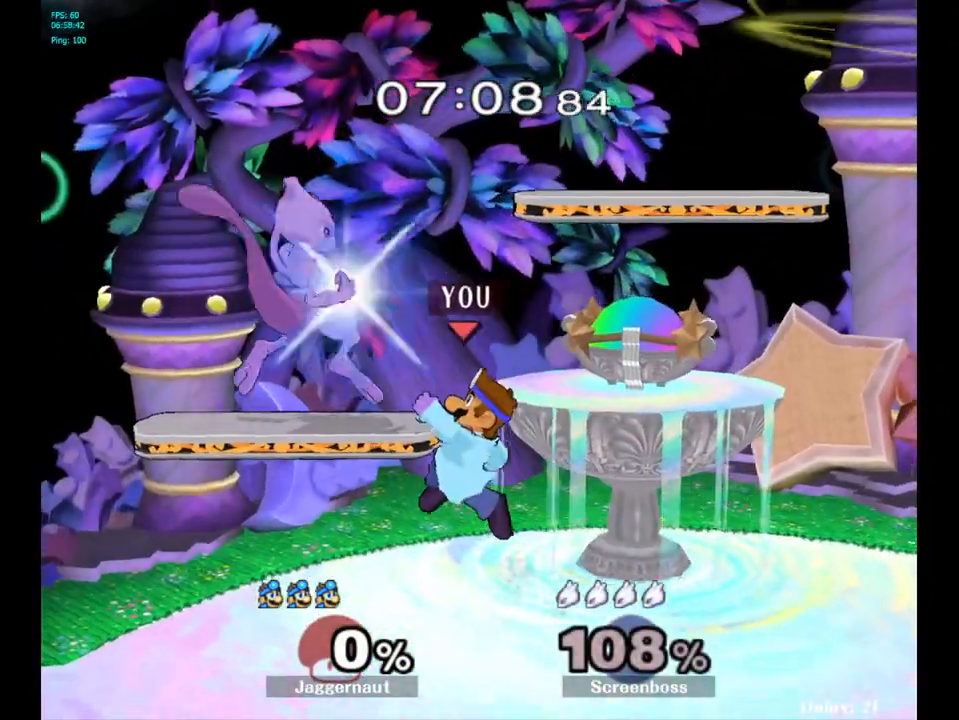
{"buttons": ["Y"], "left_stick": "center", "right_stick": "center", "events": [[433, "Y", "down"]]}
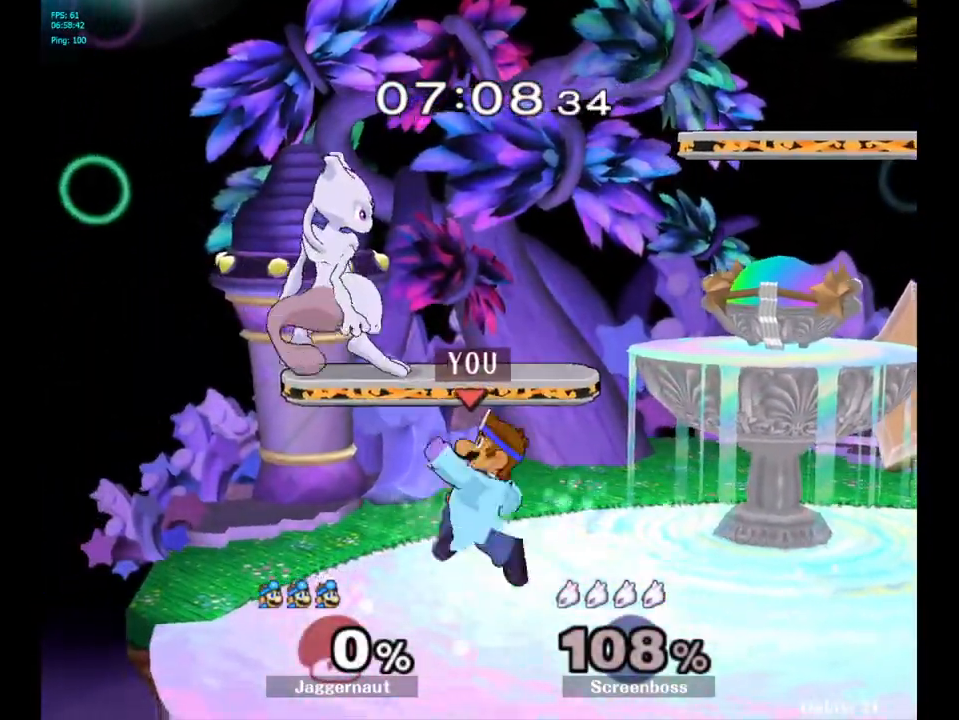
{"buttons": [], "left_stick": "right", "right_stick": "center", "events": [[33, "A", "down"], [100, "Y", "up"], [133, "left_stick", "left"], [250, "A", "up"], [317, "left_stick", "right"]]}
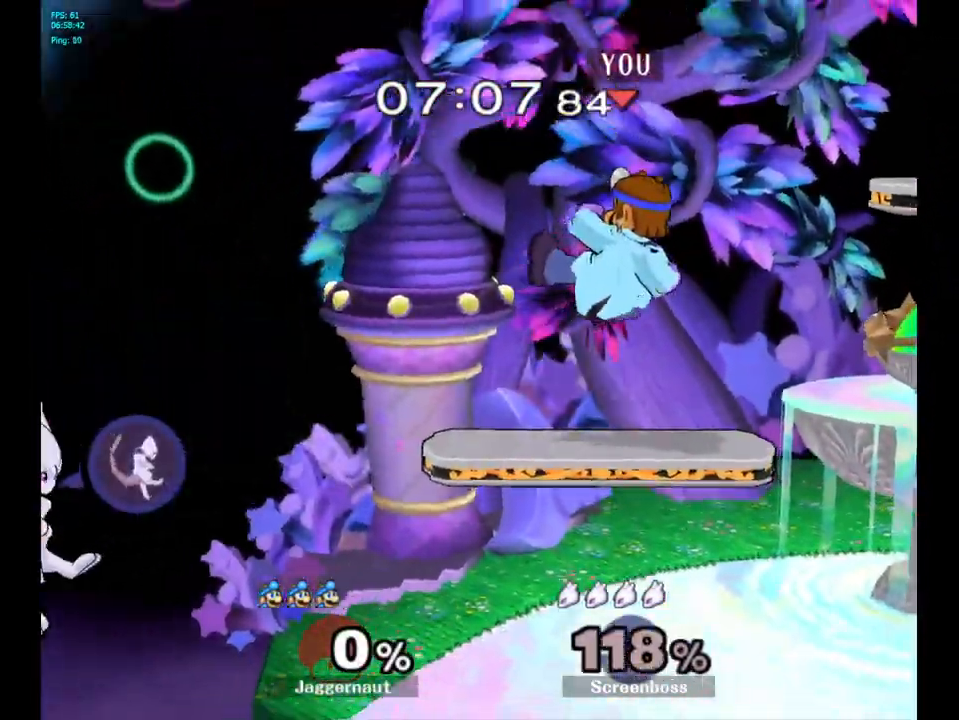
{"buttons": [], "left_stick": "center", "right_stick": "center", "events": [[133, "left_stick", "up"], [200, "left_stick", "left"], [450, "left_stick", "center"]]}
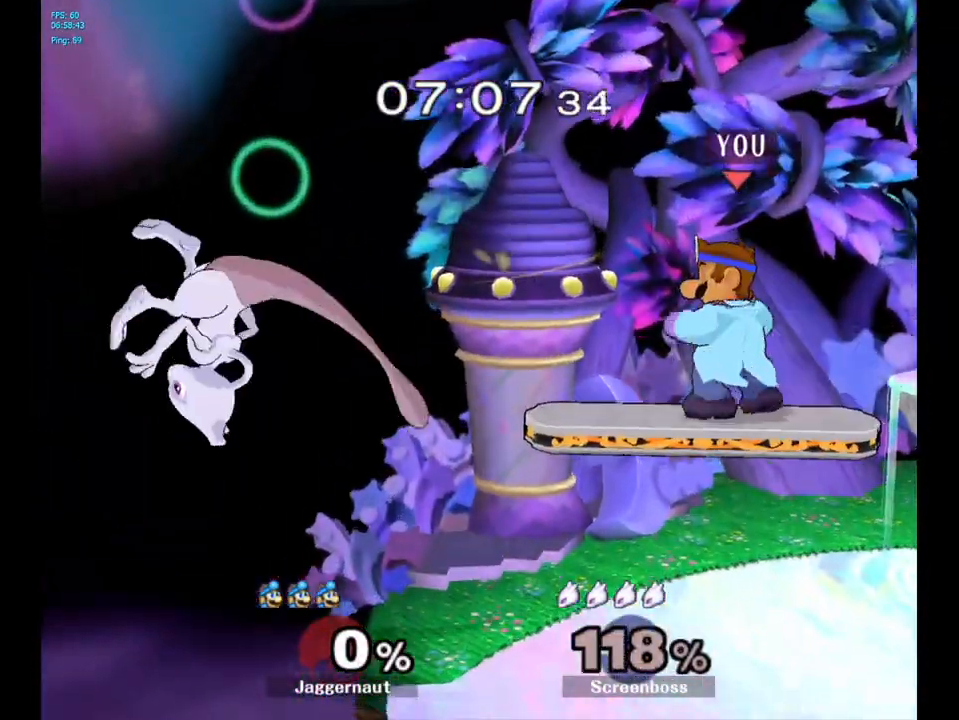
{"buttons": [], "left_stick": "center", "right_stick": "center", "events": [[83, "left_stick", "down"], [367, "left_stick", "center"]]}
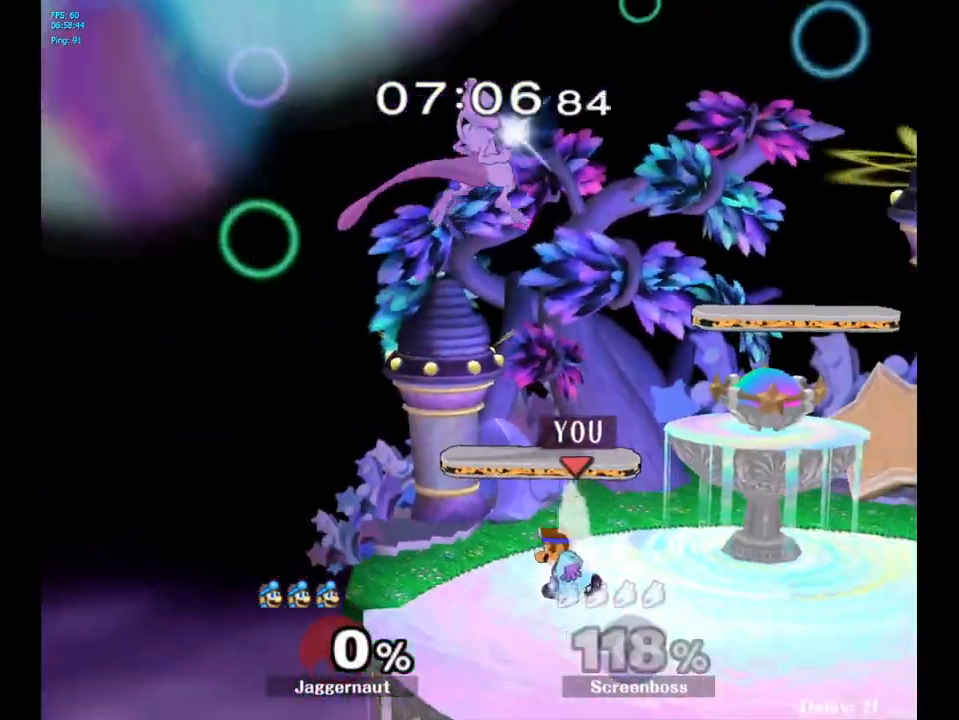
{"buttons": [], "left_stick": "right", "right_stick": "center", "events": [[167, "Y", "down"], [267, "A", "down"], [333, "left_stick", "right"], [350, "Y", "up"], [500, "A", "up"]]}
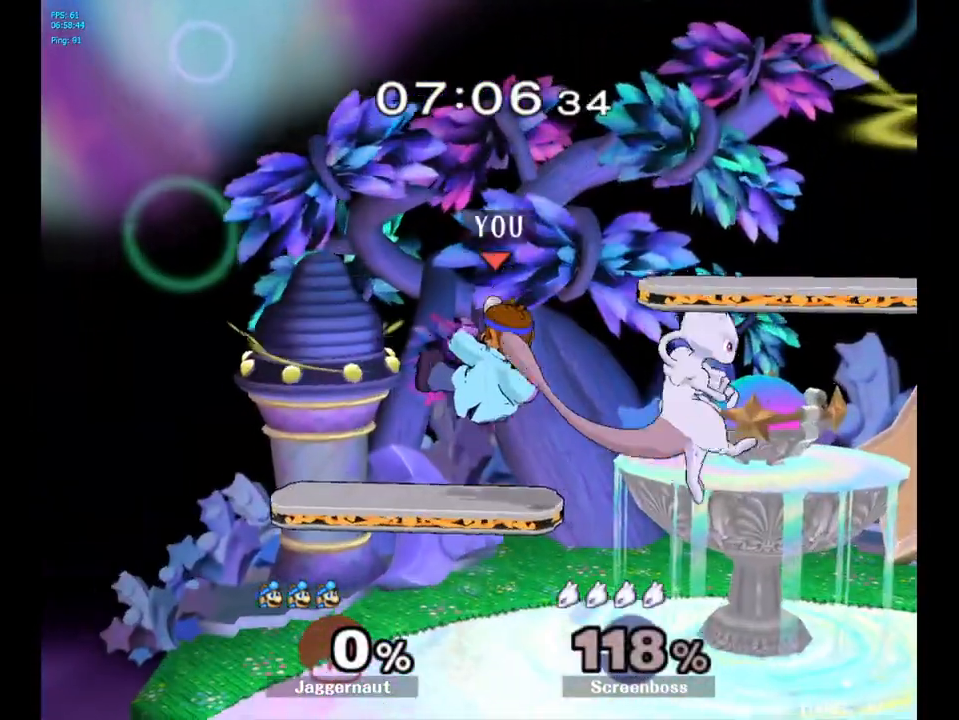
{"buttons": [], "left_stick": "center", "right_stick": "center", "events": [[317, "left_stick", "center"]]}
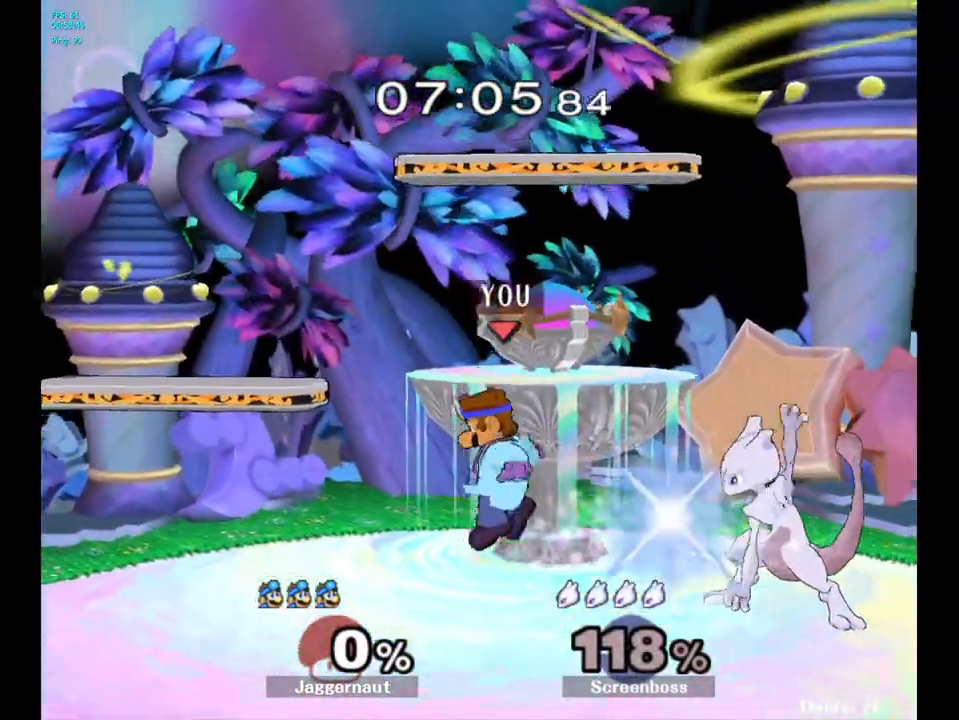
{"buttons": [], "left_stick": "right", "right_stick": "center", "events": [[17, "Y", "down"], [117, "left_stick", "right"], [133, "Y", "up"]]}
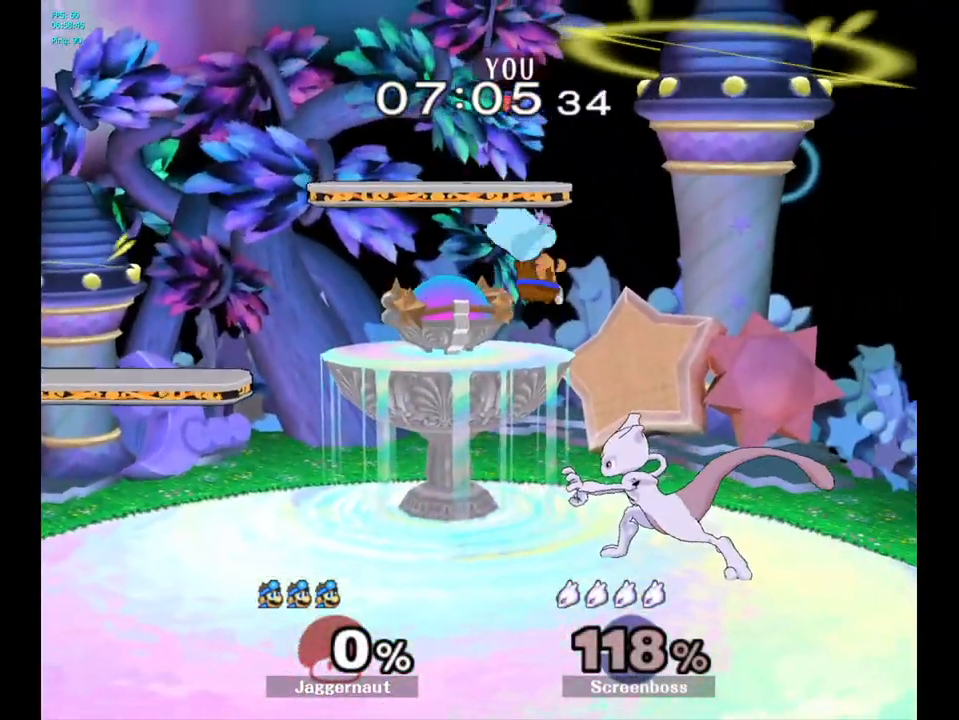
{"buttons": [], "left_stick": "right", "right_stick": "center", "events": [[50, "left_stick", "down"], [100, "right_stick", "right"], [150, "right_stick", "center"], [283, "left_stick", "down-right"], [367, "R1", "down"], [383, "left_stick", "right"], [500, "R1", "up"]]}
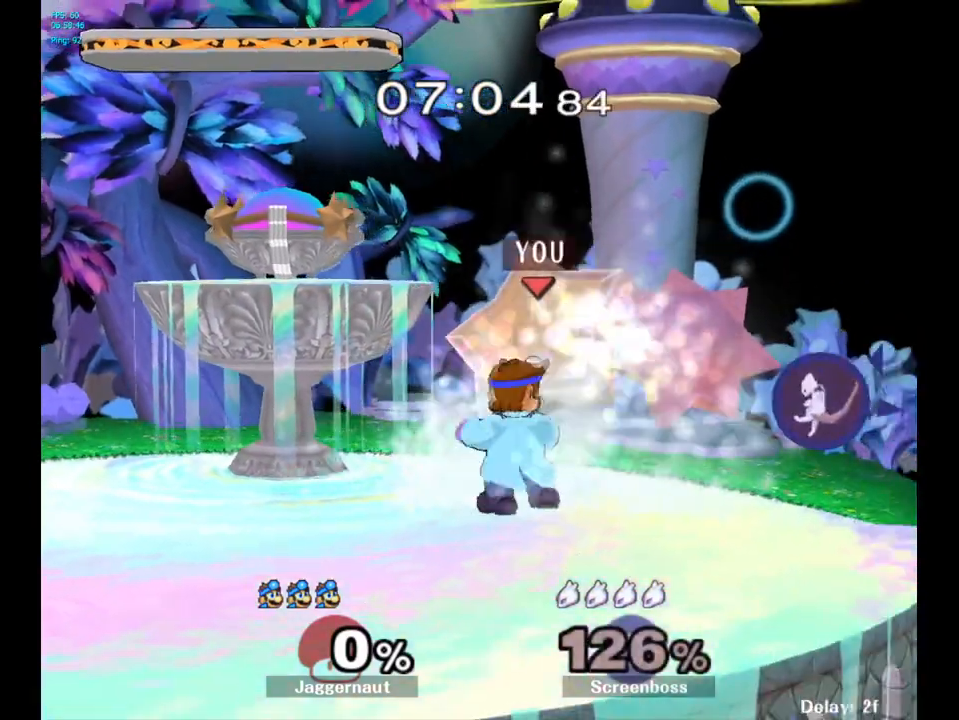
{"buttons": [], "left_stick": "right", "right_stick": "center", "events": []}
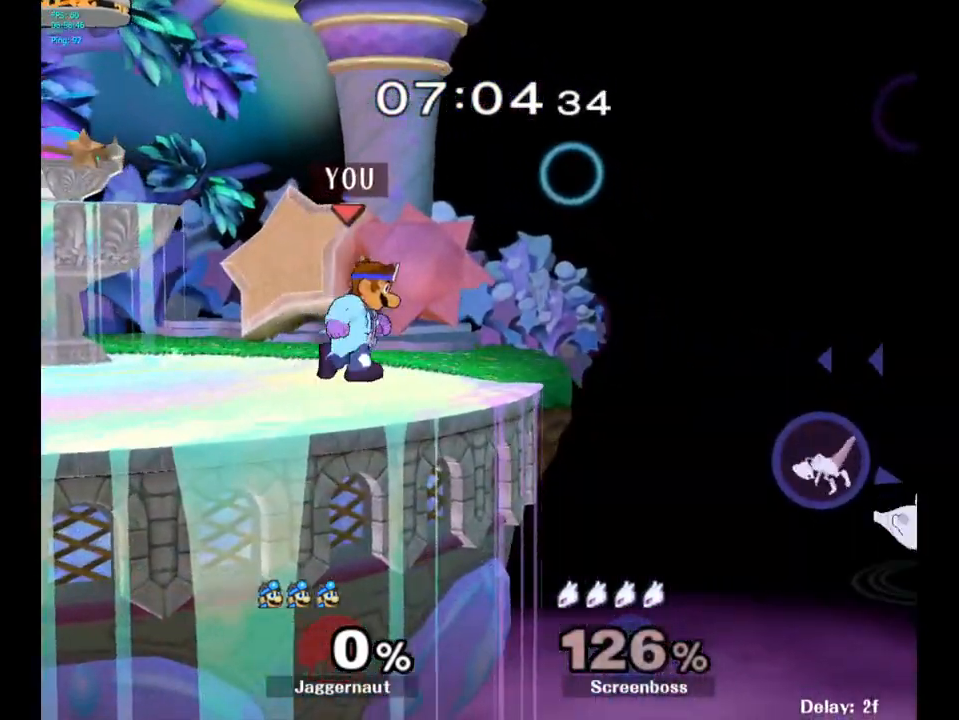
{"buttons": [], "left_stick": "left", "right_stick": "center", "events": [[233, "left_stick", "center"], [283, "left_stick", "left"]]}
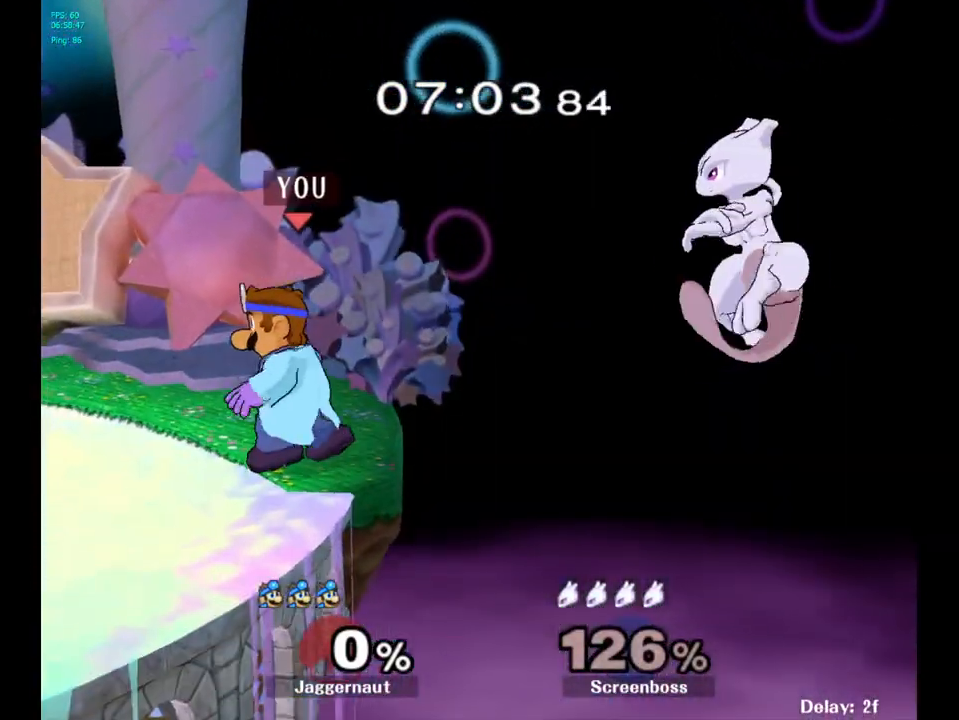
{"buttons": [], "left_stick": "center", "right_stick": "center", "events": [[33, "left_stick", "center"], [150, "Y", "down"], [167, "left_stick", "down-left"], [217, "R1", "down"], [333, "Y", "up"], [350, "R1", "up"], [383, "left_stick", "center"]]}
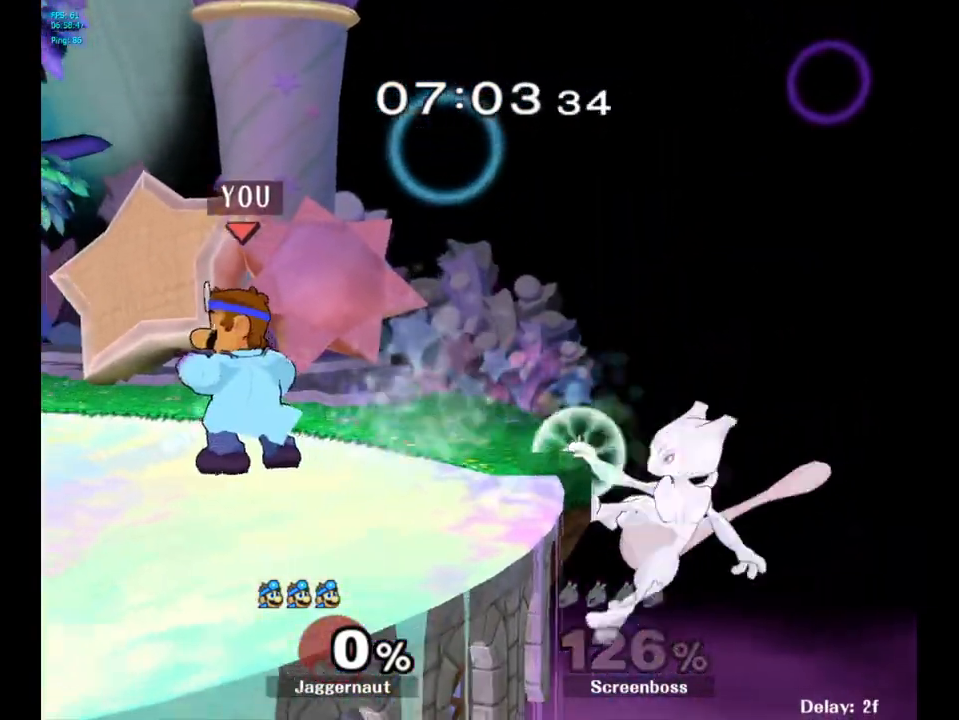
{"buttons": ["A"], "left_stick": "up", "right_stick": "center", "events": [[17, "left_stick", "up-right"], [300, "left_stick", "center"], [400, "A", "down"], [400, "left_stick", "up"]]}
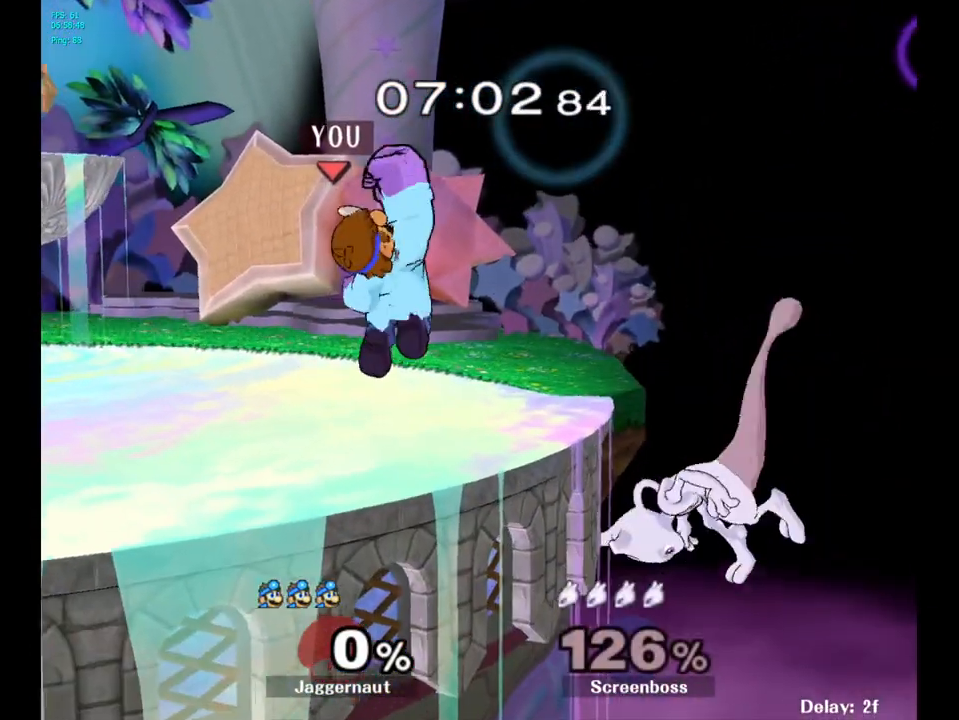
{"buttons": ["A"], "left_stick": "up", "right_stick": "center", "events": [[50, "left_stick", "center"], [400, "A", "up"], [450, "left_stick", "up"], [483, "A", "down"]]}
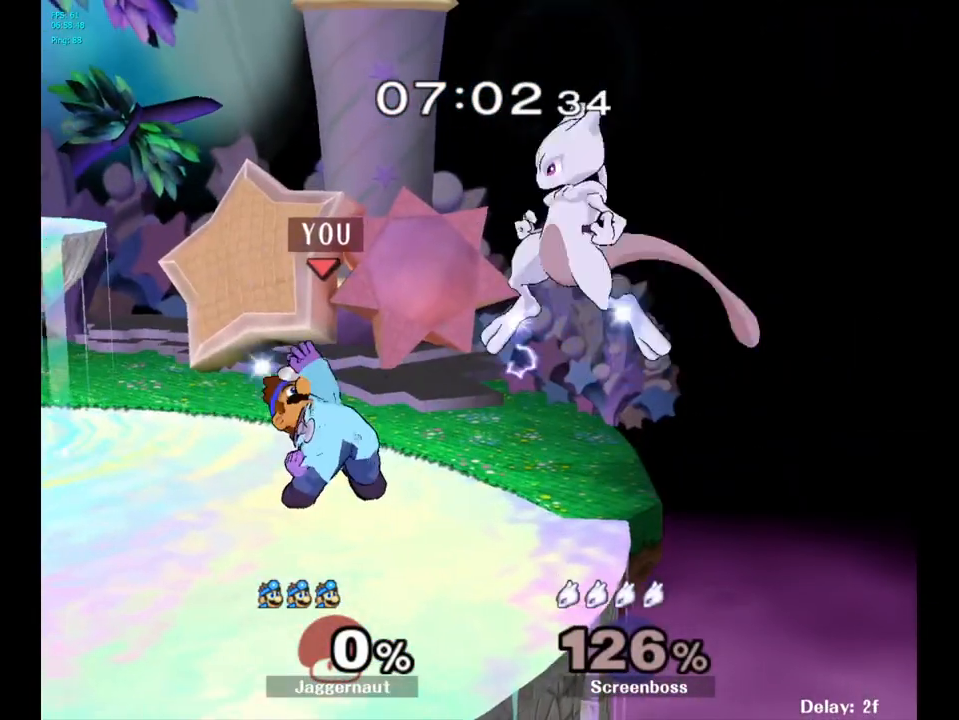
{"buttons": [], "left_stick": "center", "right_stick": "center", "events": [[50, "left_stick", "center"], [150, "A", "up"]]}
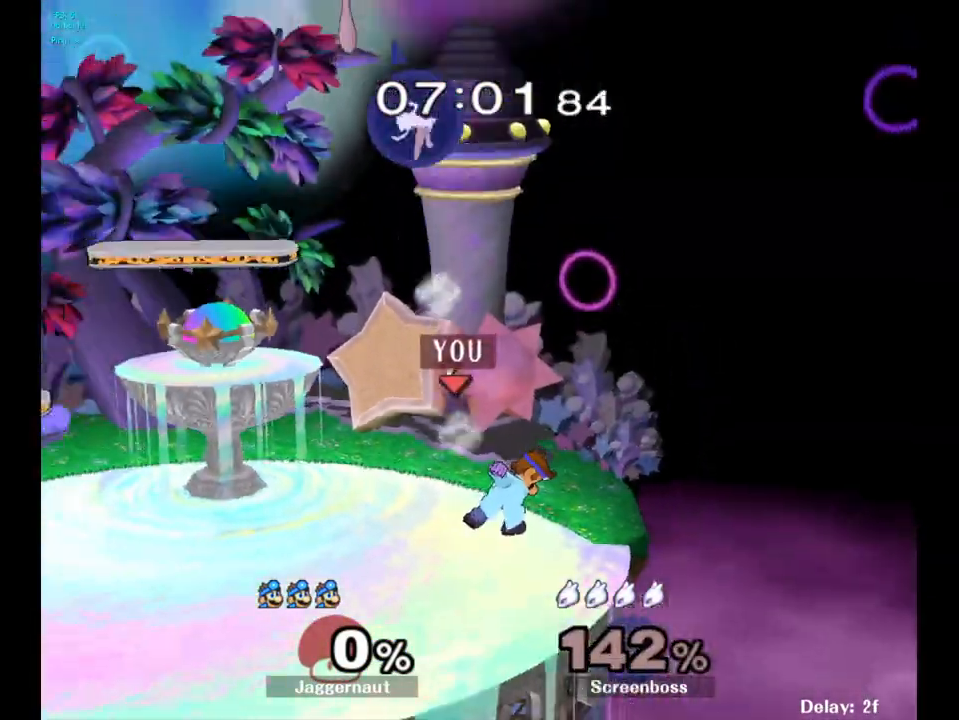
{"buttons": ["Y"], "left_stick": "left", "right_stick": "center", "events": [[333, "left_stick", "left"], [400, "Y", "down"]]}
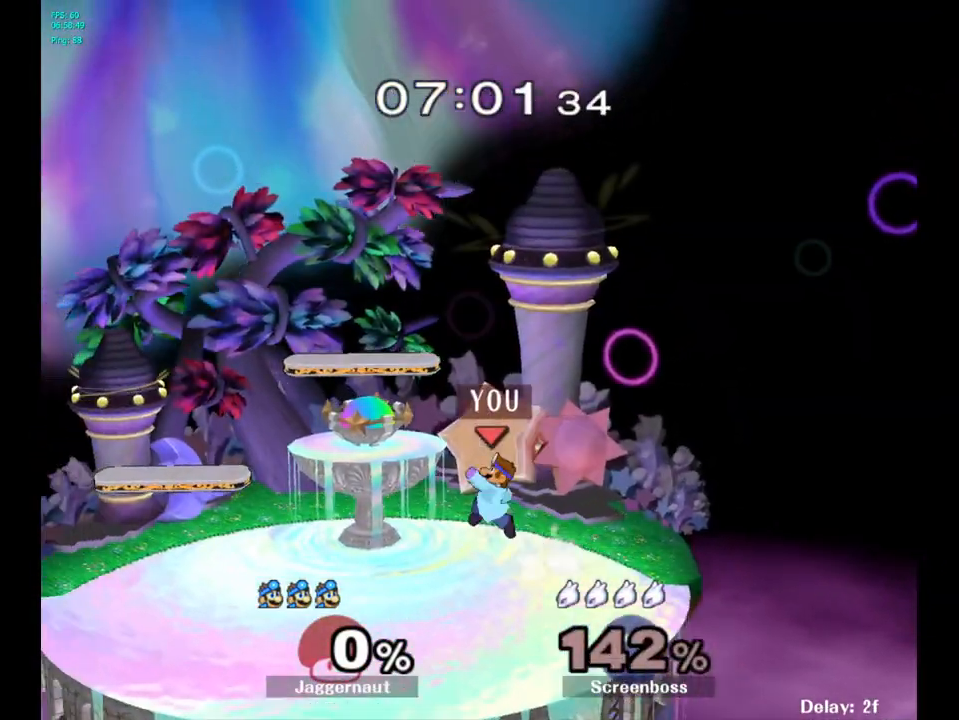
{"buttons": [], "left_stick": "center", "right_stick": "center", "events": [[33, "Y", "up"], [117, "left_stick", "center"], [183, "Y", "down"], [200, "left_stick", "down-left"], [333, "R1", "down"], [450, "Y", "up"], [450, "left_stick", "center"], [483, "R1", "up"]]}
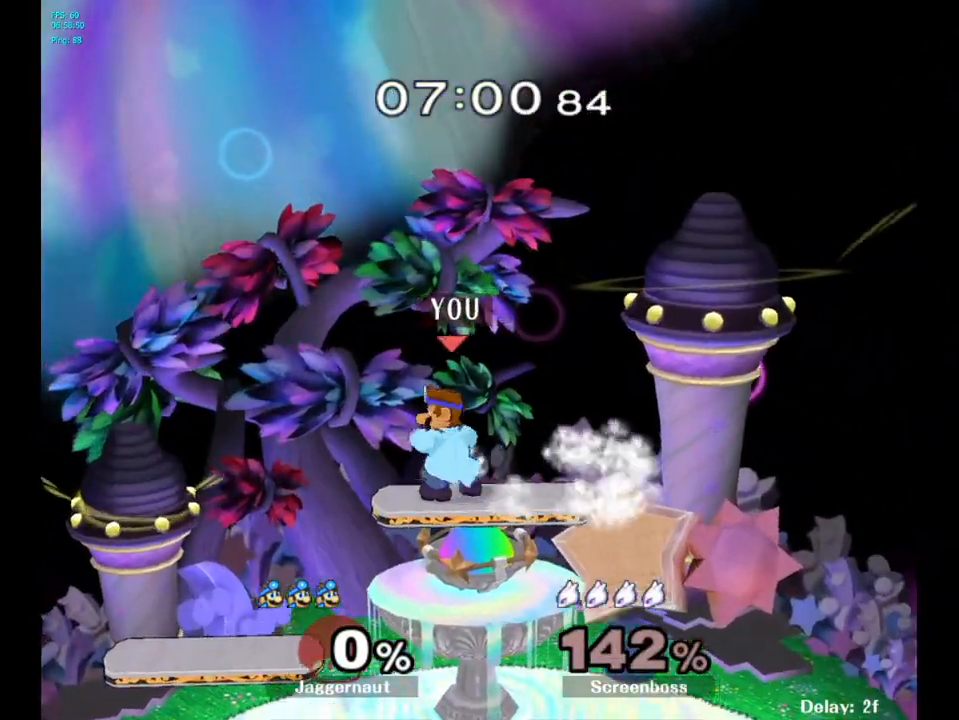
{"buttons": ["R1"], "left_stick": "center", "right_stick": "center", "events": [[33, "left_stick", "left"], [267, "left_stick", "down-left"], [383, "R1", "down"], [500, "left_stick", "center"]]}